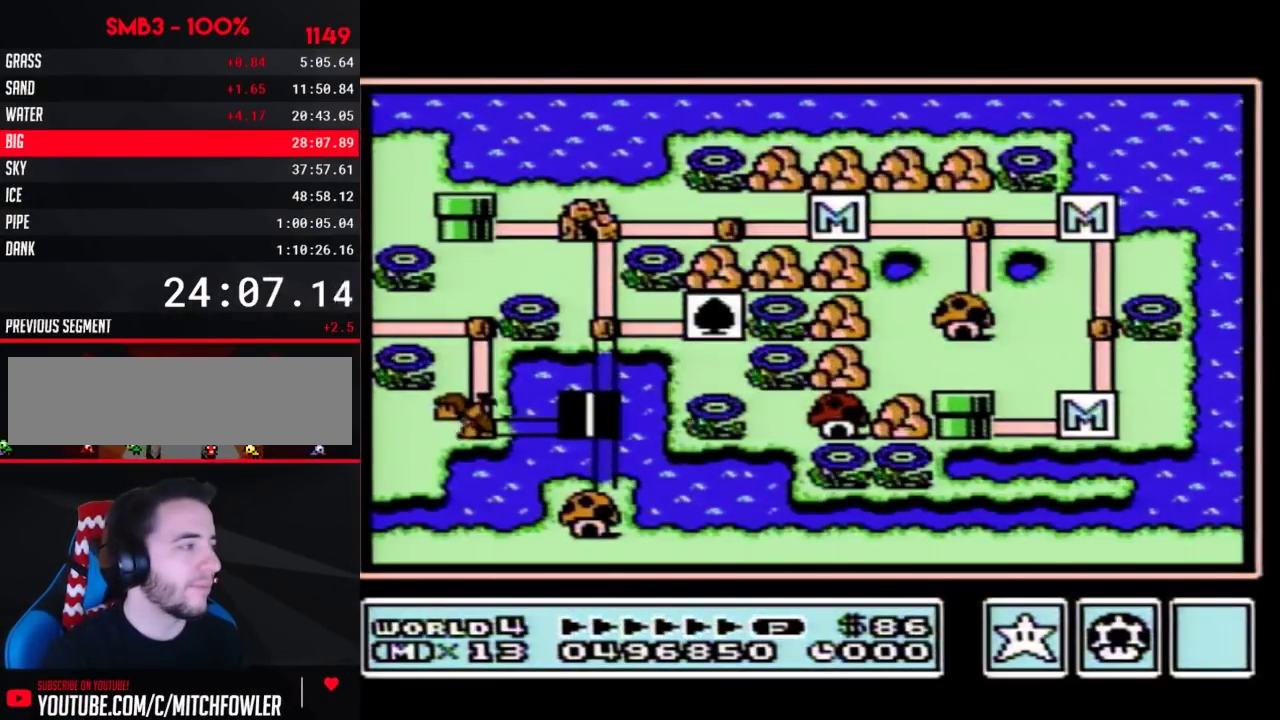
Gameplay with a controller (Nintendo layout); each line is a JSON object with the inputs held at the frame after it. "events" lists button and stick changes between this image and that frame as [ms after this image, input, new state], when the widget could be followed in between. Not read: L3 R3.
{"buttons": ["DPAD_LEFT"], "events": [[117, "DPAD_LEFT", "down"]]}
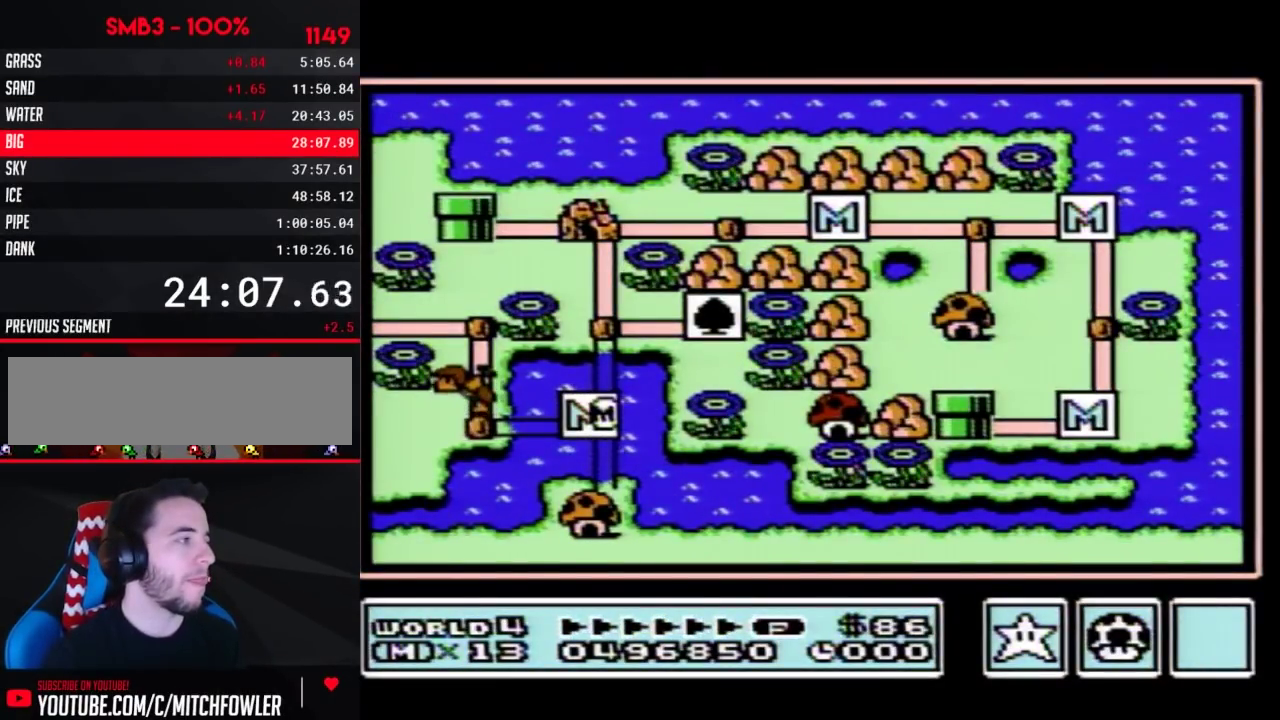
{"buttons": ["DPAD_LEFT"], "events": []}
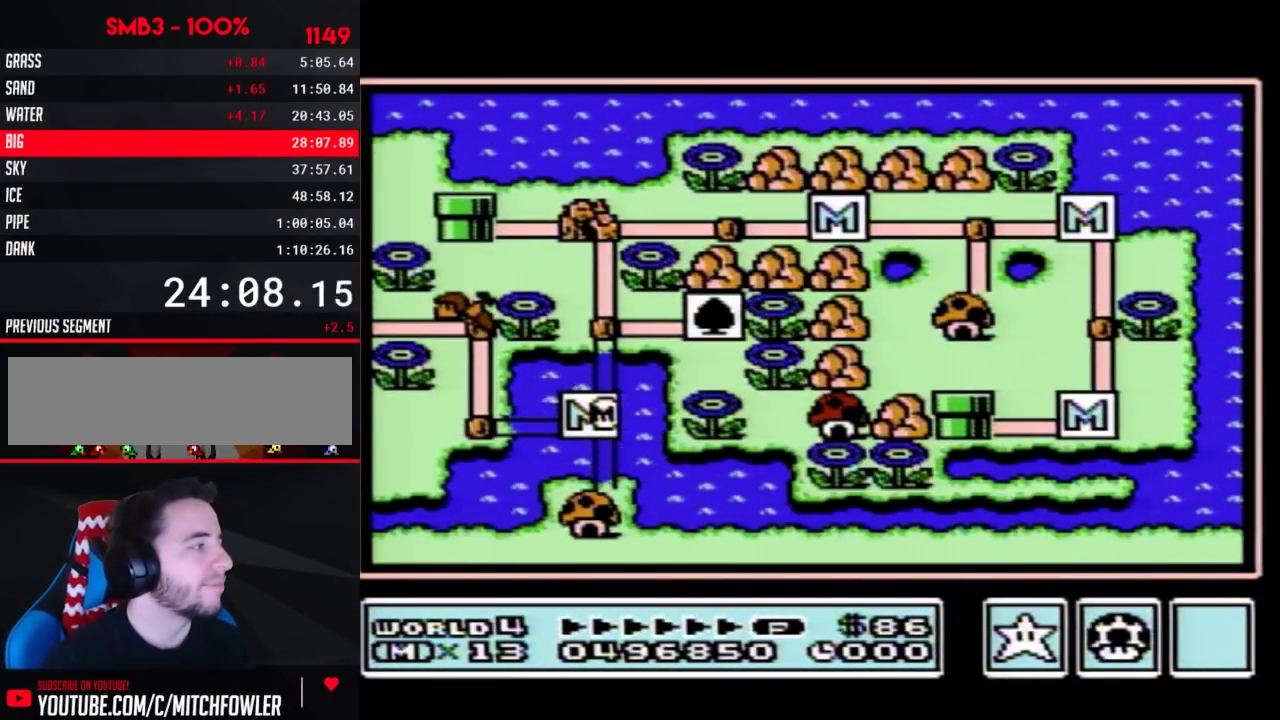
{"buttons": ["DPAD_UP"], "events": [[300, "DPAD_LEFT", "up"], [300, "DPAD_UP", "down"]]}
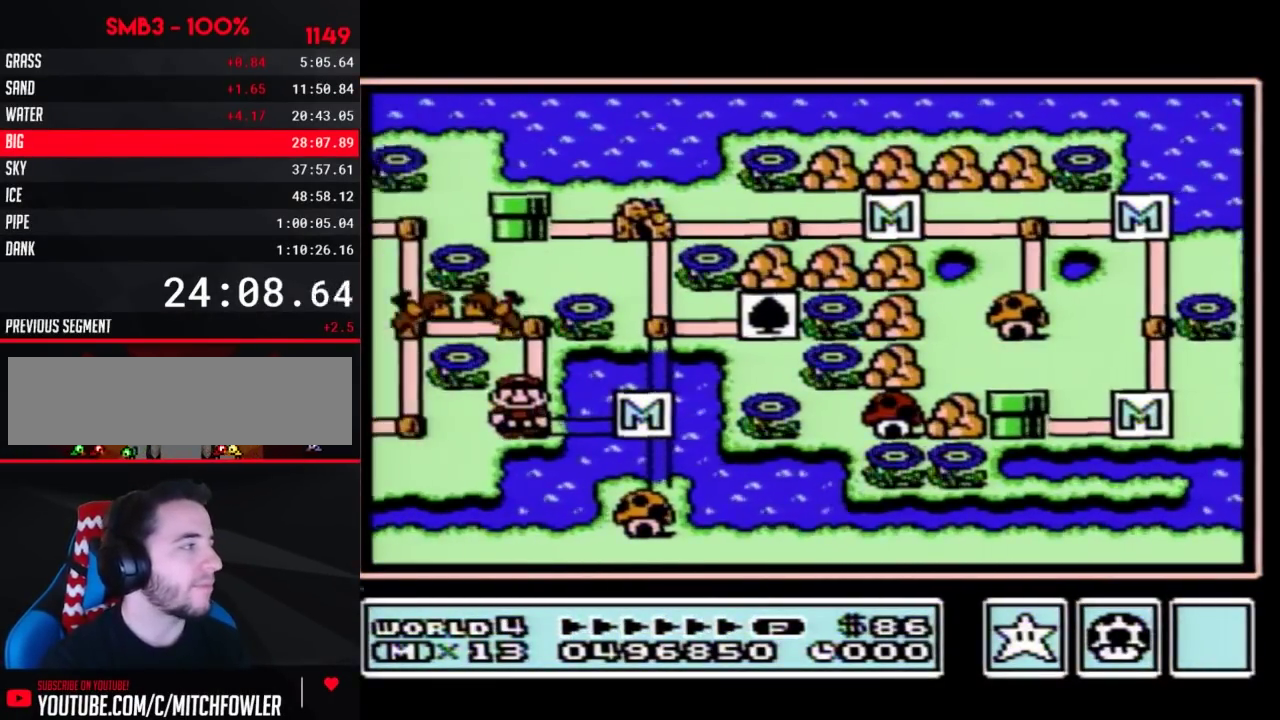
{"buttons": ["DPAD_UP"], "events": []}
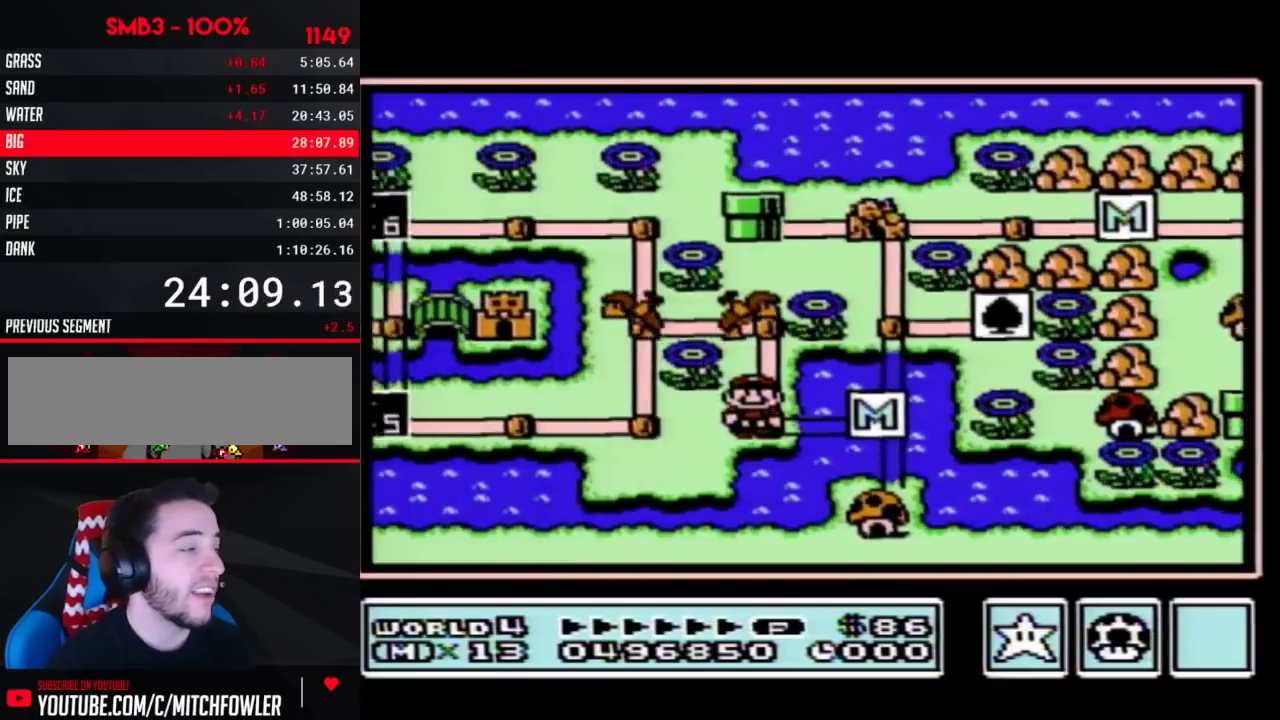
{"buttons": ["DPAD_UP"], "events": []}
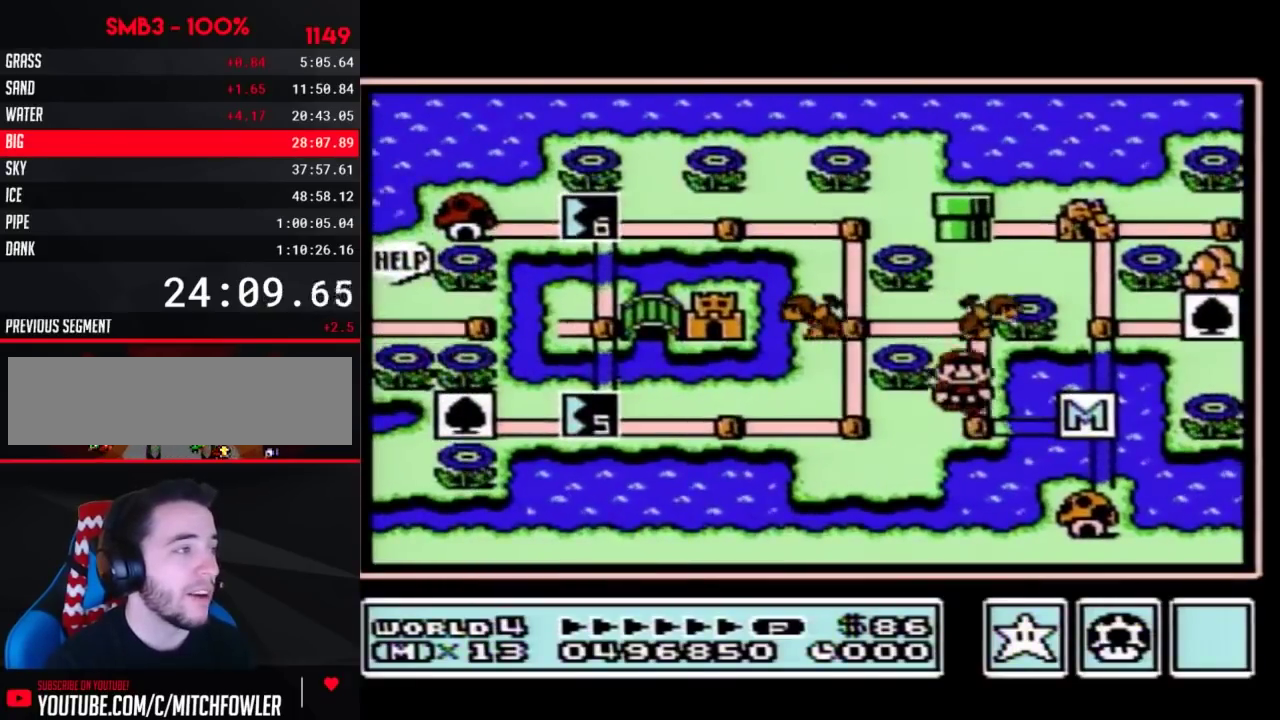
{"buttons": ["DPAD_UP"], "events": []}
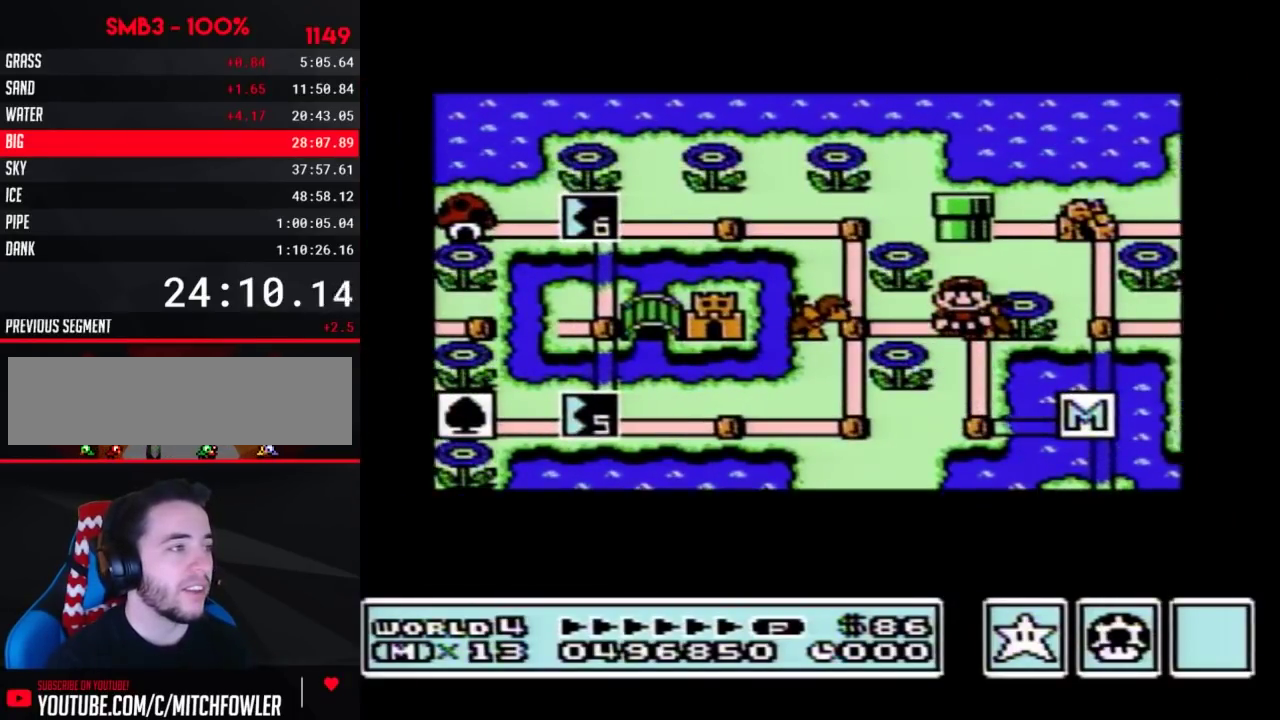
{"buttons": ["DPAD_UP"], "events": []}
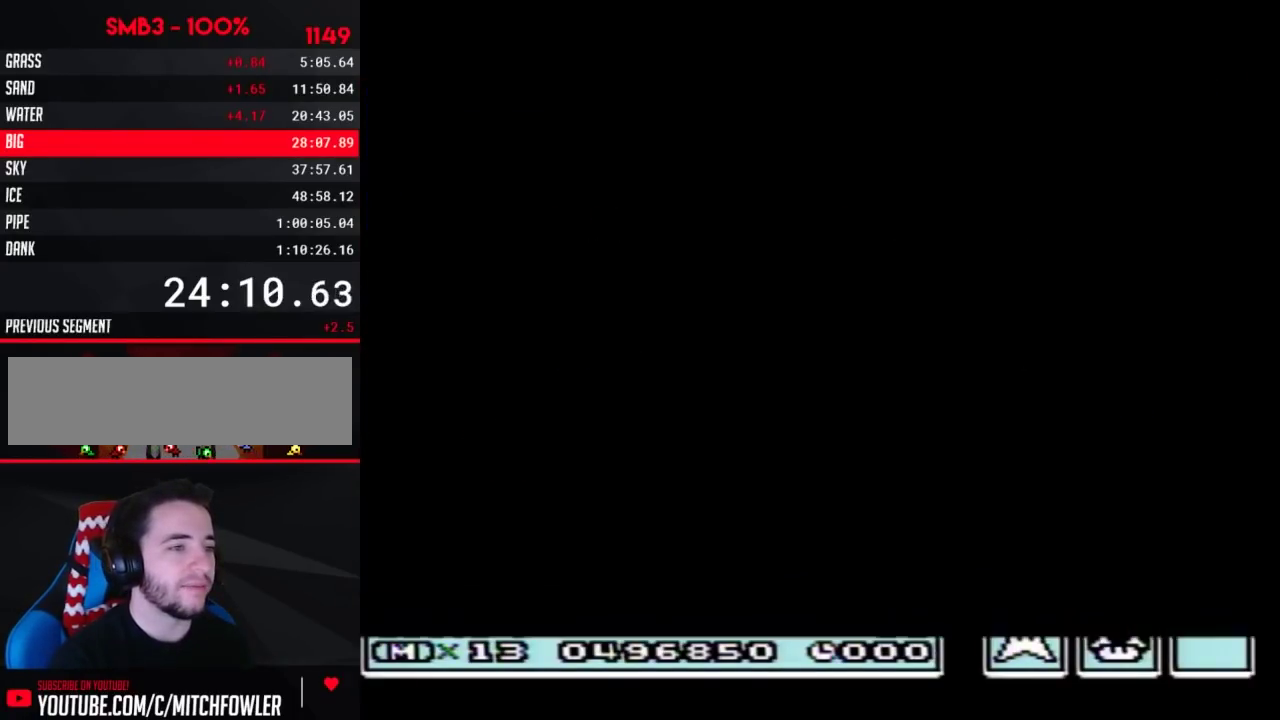
{"buttons": ["B", "DPAD_RIGHT"], "events": [[267, "B", "down"], [267, "DPAD_RIGHT", "down"], [267, "DPAD_UP", "up"]]}
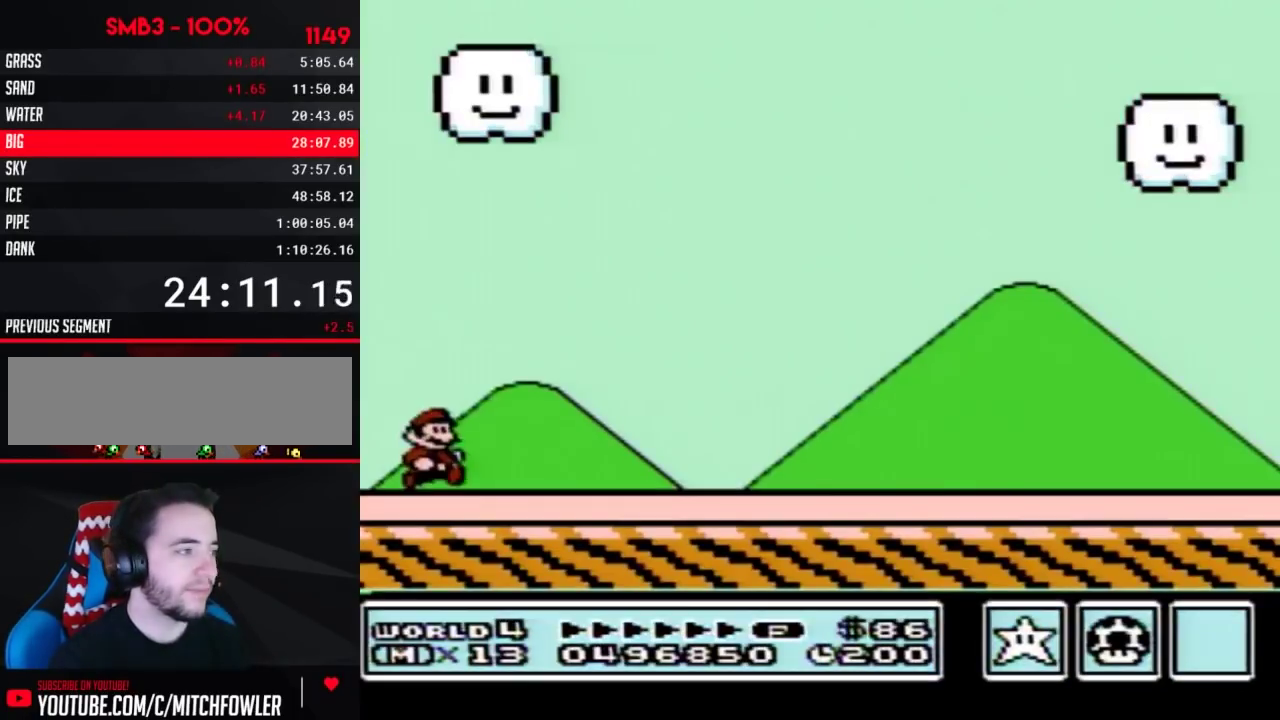
{"buttons": ["B", "DPAD_RIGHT"], "events": []}
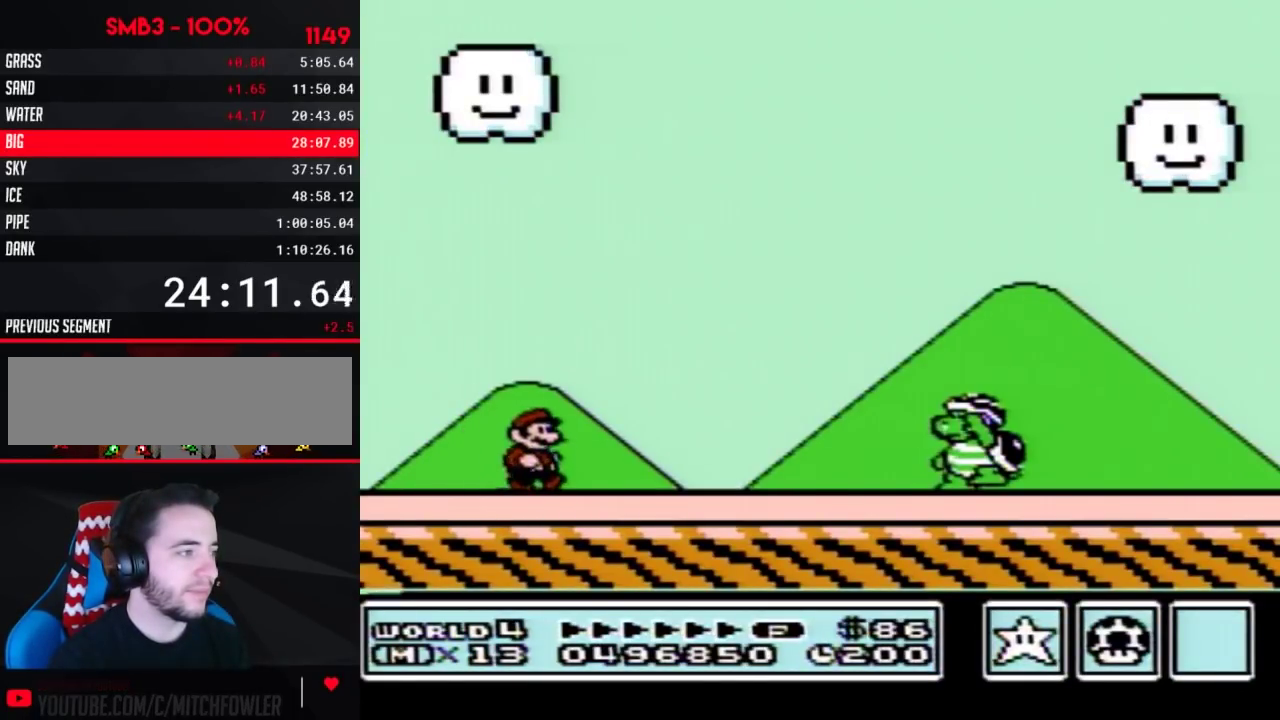
{"buttons": ["B", "DPAD_RIGHT"], "events": []}
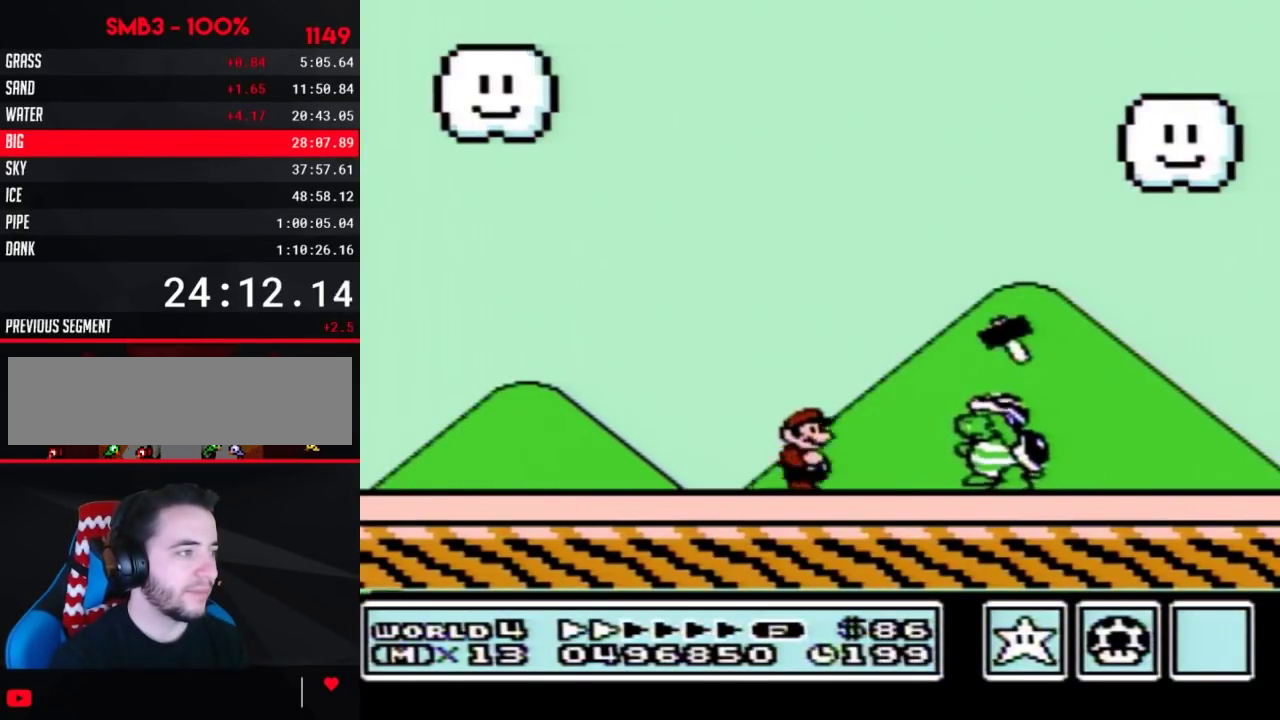
{"buttons": ["B", "DPAD_LEFT"], "events": [[83, "A", "down"], [150, "A", "up"], [233, "DPAD_RIGHT", "up"], [300, "DPAD_LEFT", "down"]]}
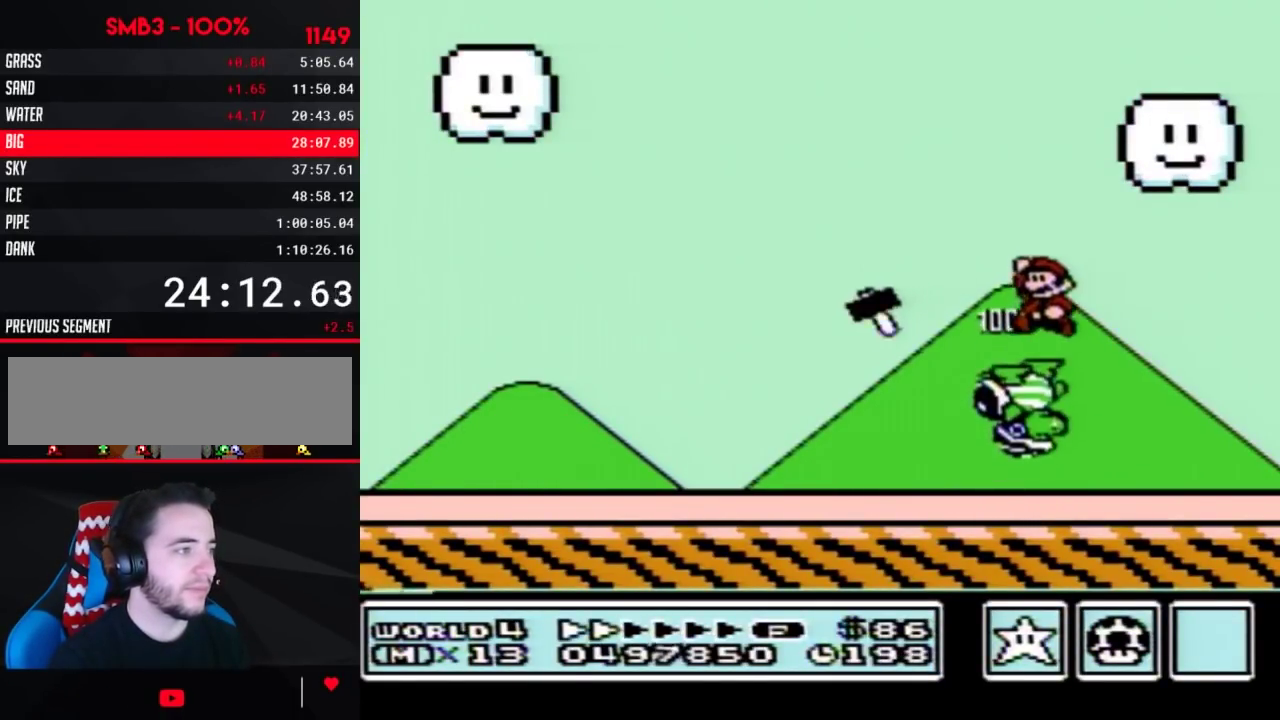
{"buttons": ["B", "DPAD_LEFT"], "events": []}
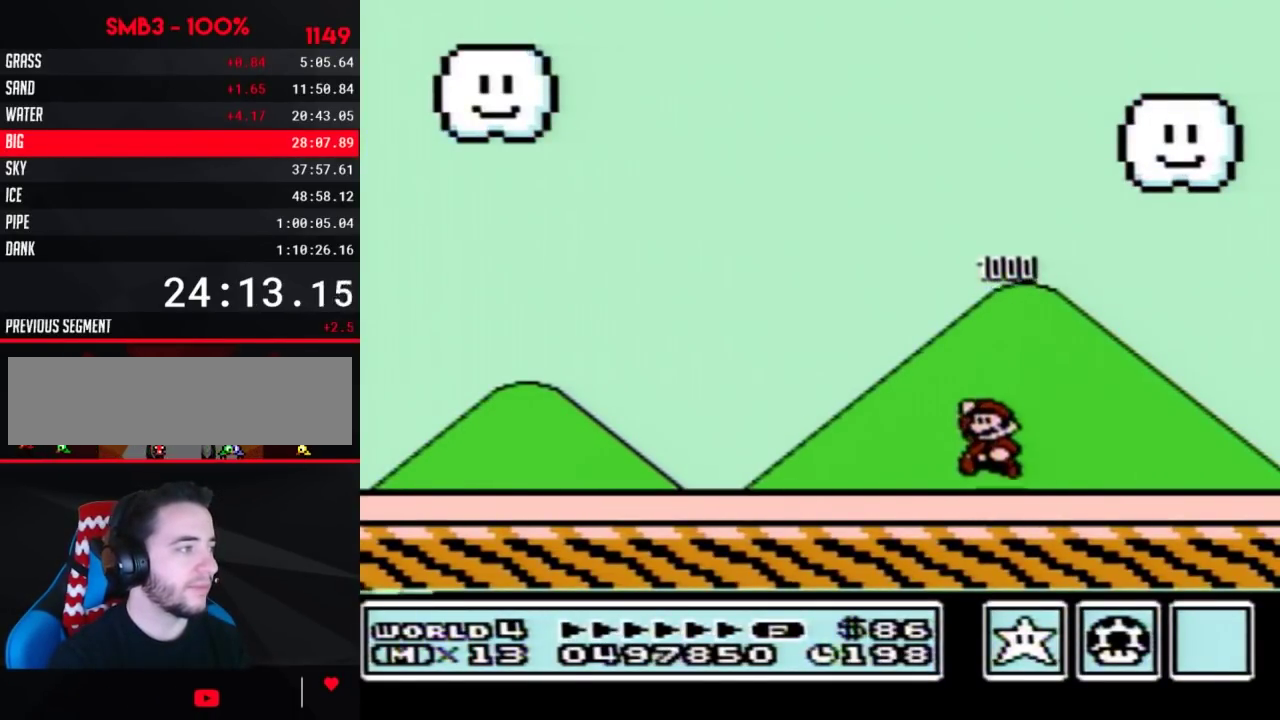
{"buttons": ["B", "DPAD_LEFT"], "events": [[17, "A", "down"], [233, "A", "up"]]}
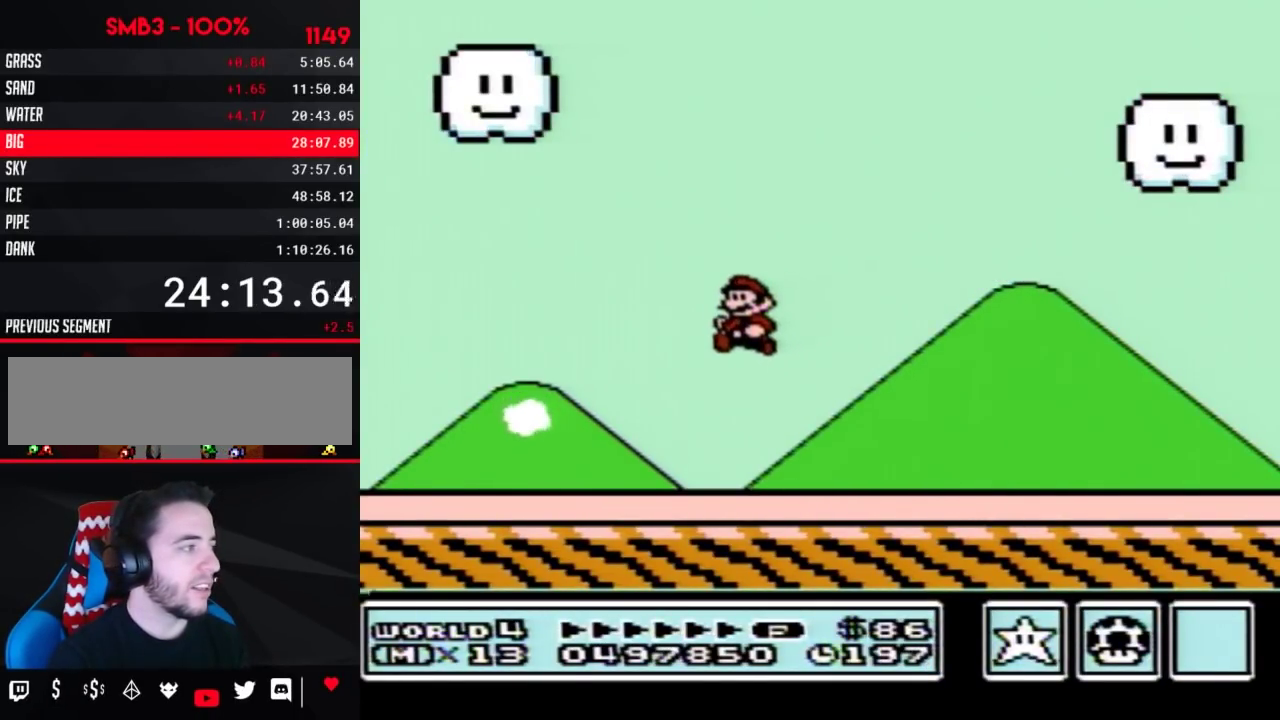
{"buttons": ["B", "DPAD_LEFT"], "events": []}
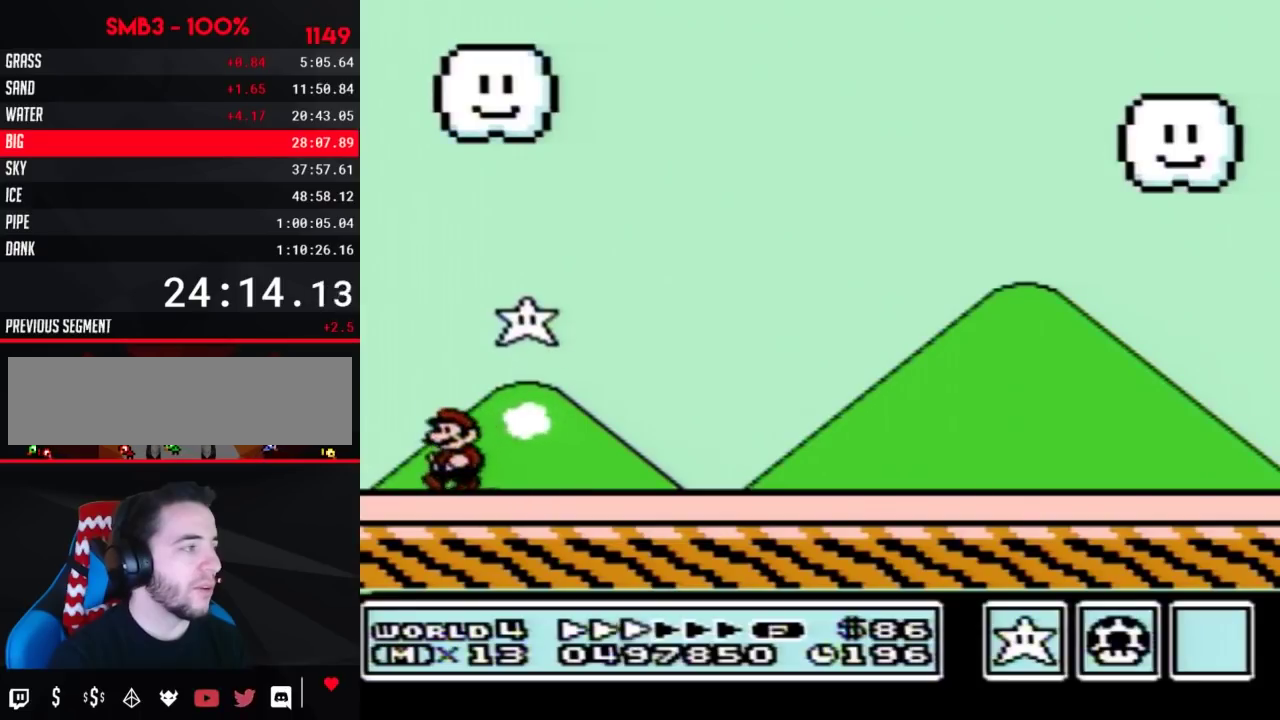
{"buttons": [], "events": [[50, "B", "up"], [50, "DPAD_LEFT", "up"]]}